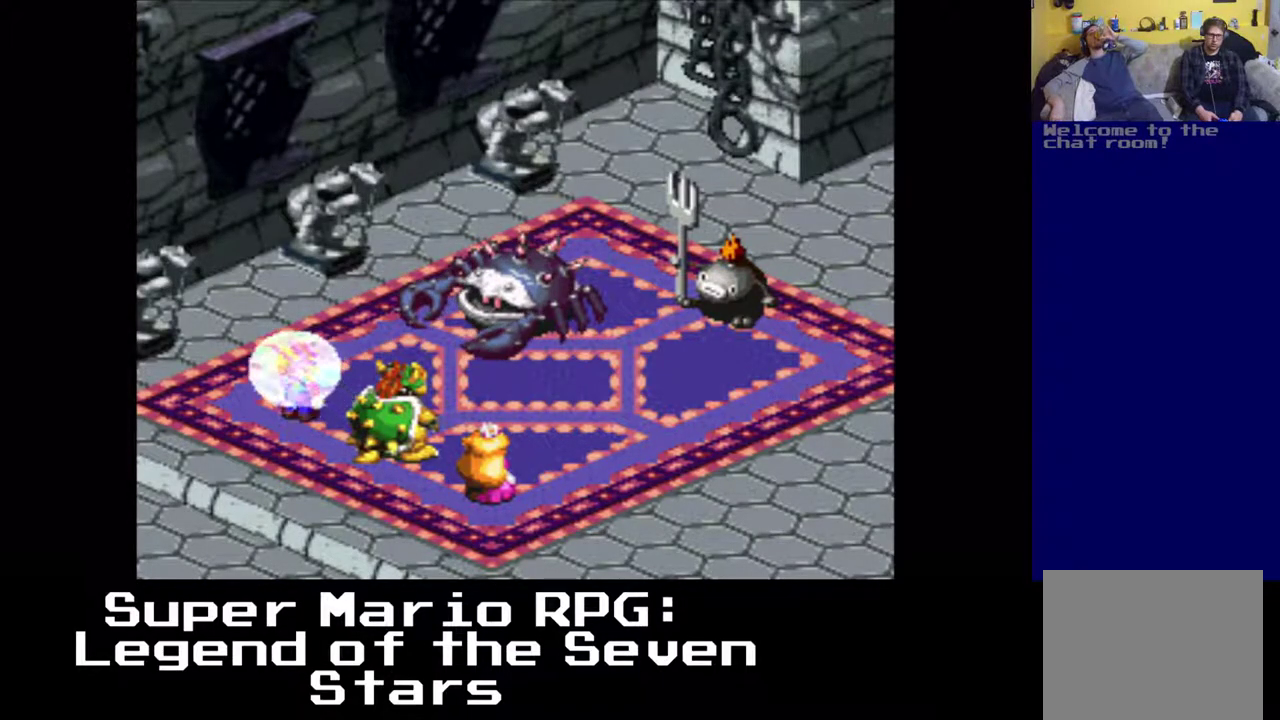
Gameplay with a controller (Xbox layout); each line is a JSON object with the inputs held at the frame after it. "events" lists button and stick changes between this image and that frame as [ms after this image, input, new state], when the widget could be followed in between. Not read: L3 R3 right_stick.
{"buttons": [], "left_stick": "center", "events": [[133, "B", "down"], [267, "B", "up"]]}
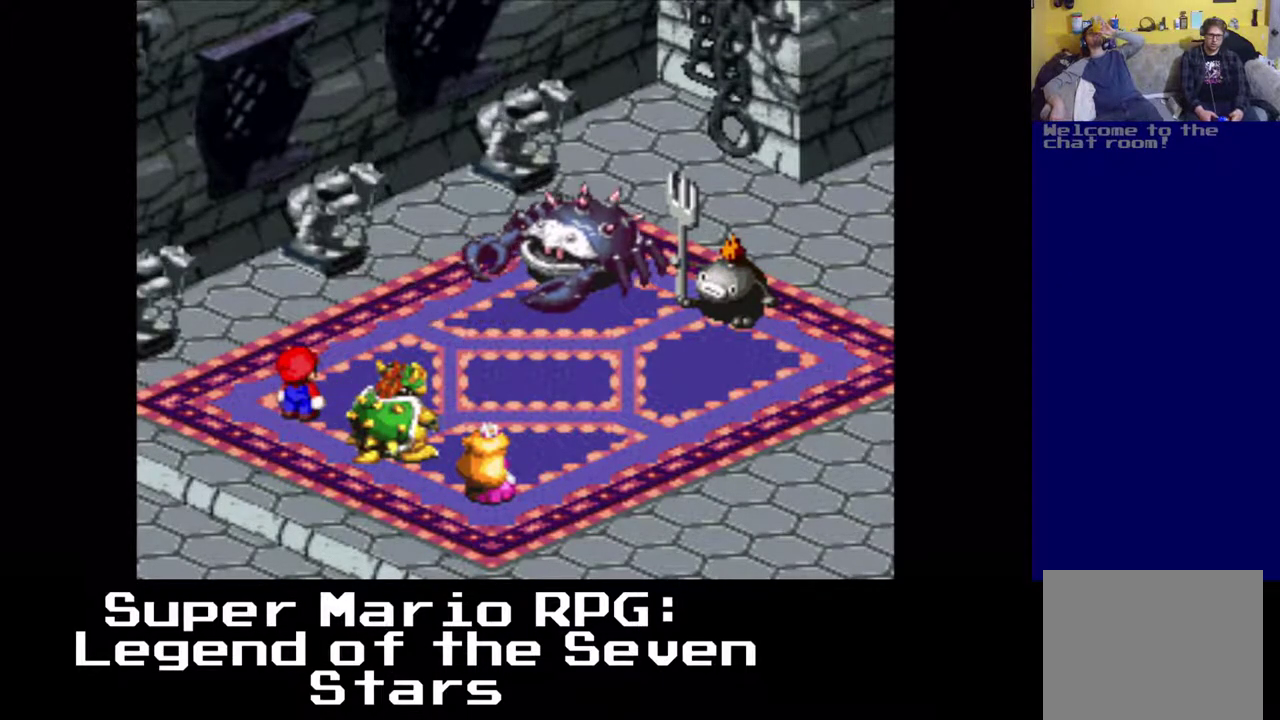
{"buttons": [], "left_stick": "center", "events": []}
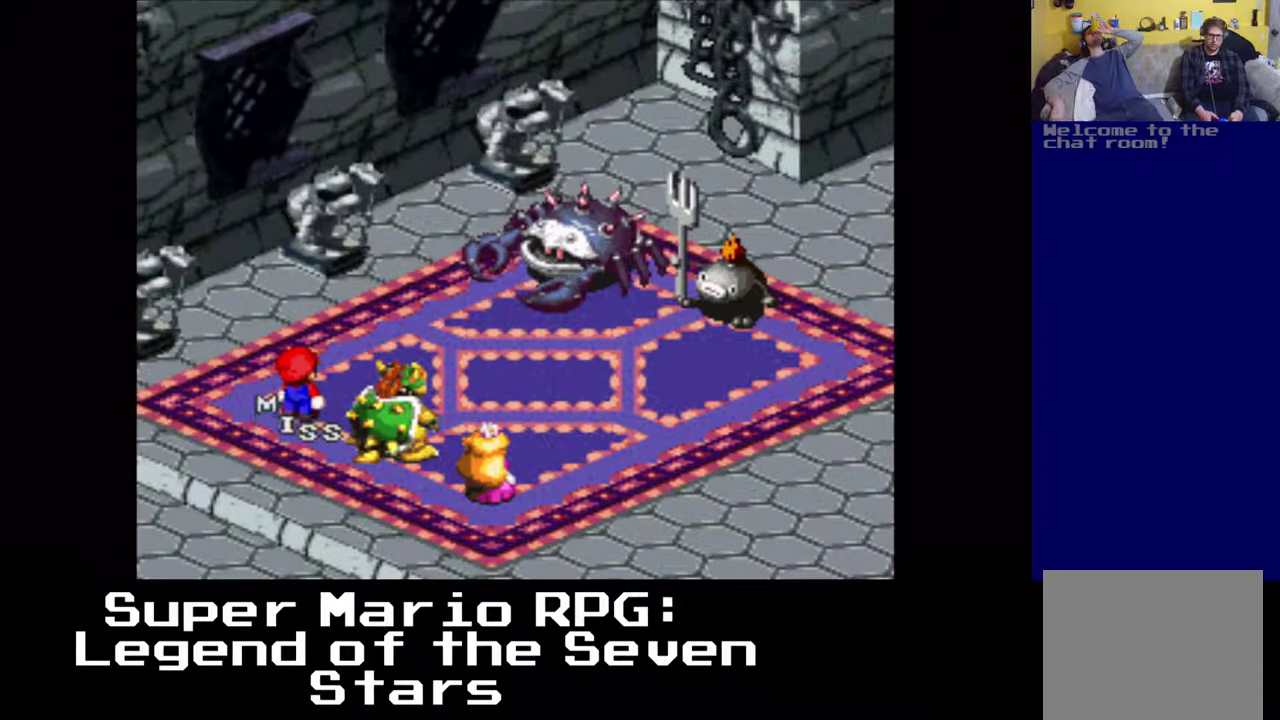
{"buttons": [], "left_stick": "center", "events": []}
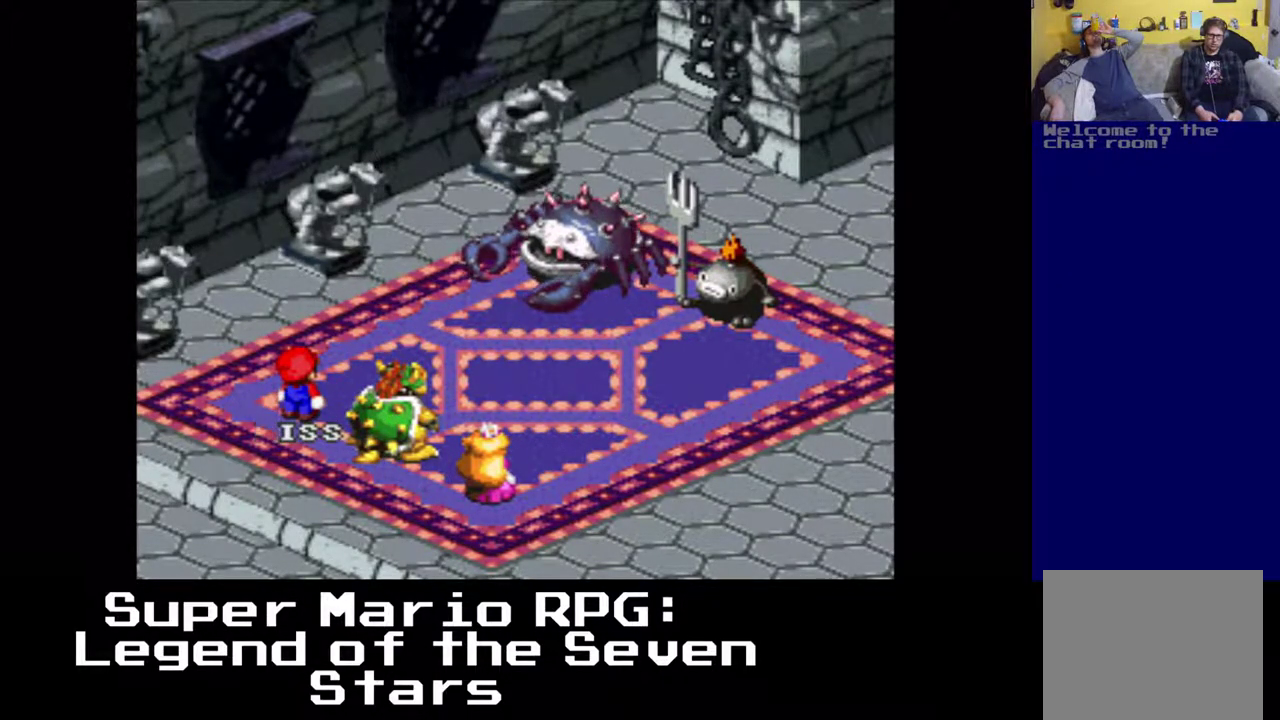
{"buttons": [], "left_stick": "center", "events": []}
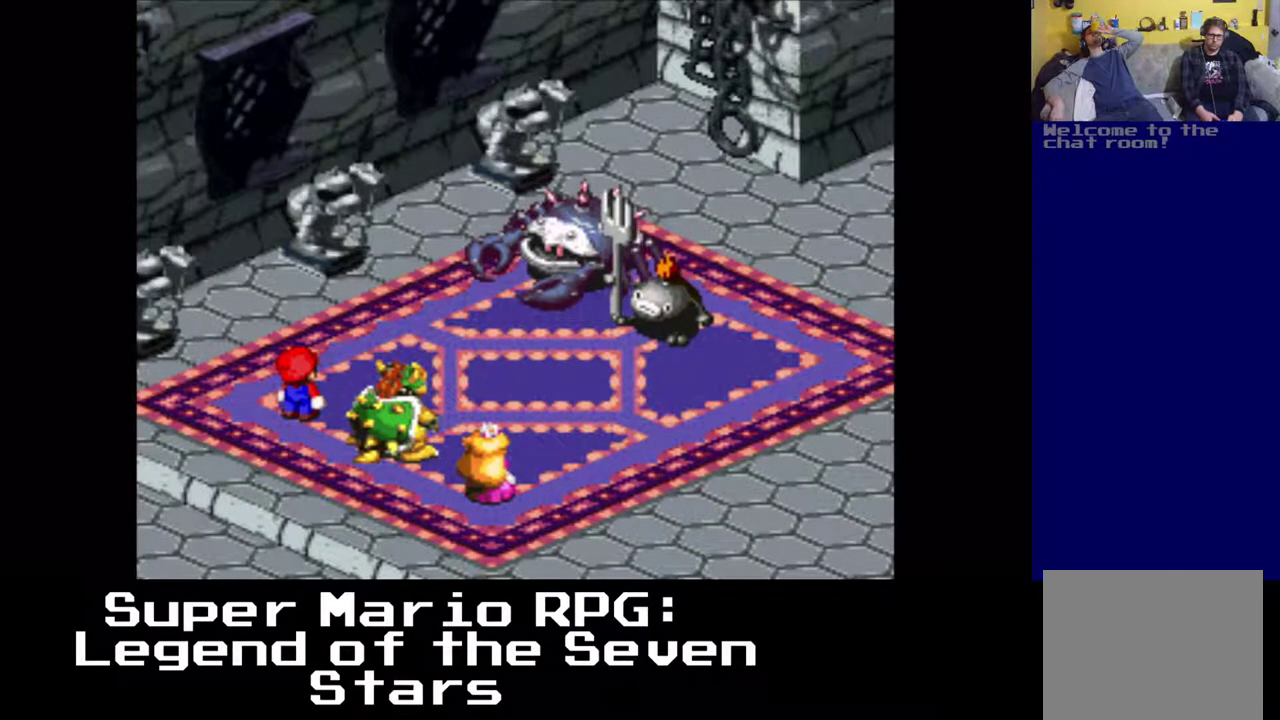
{"buttons": [], "left_stick": "center", "events": []}
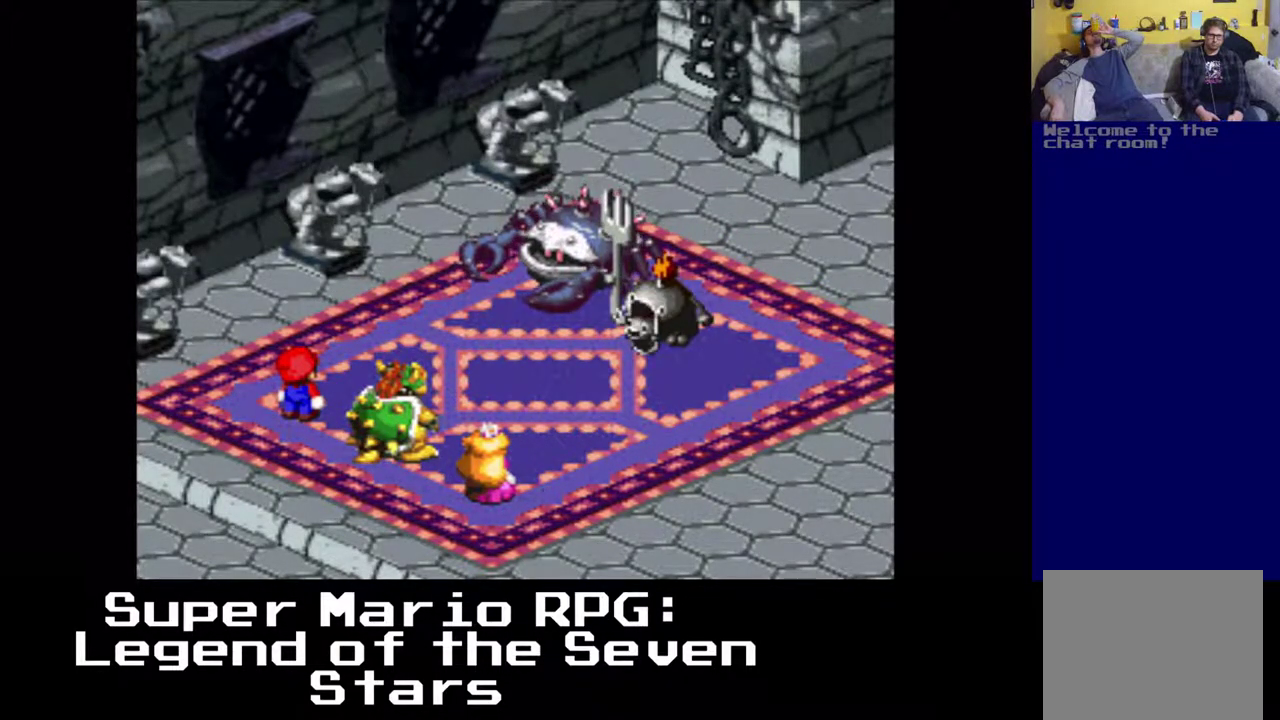
{"buttons": [], "left_stick": "center", "events": []}
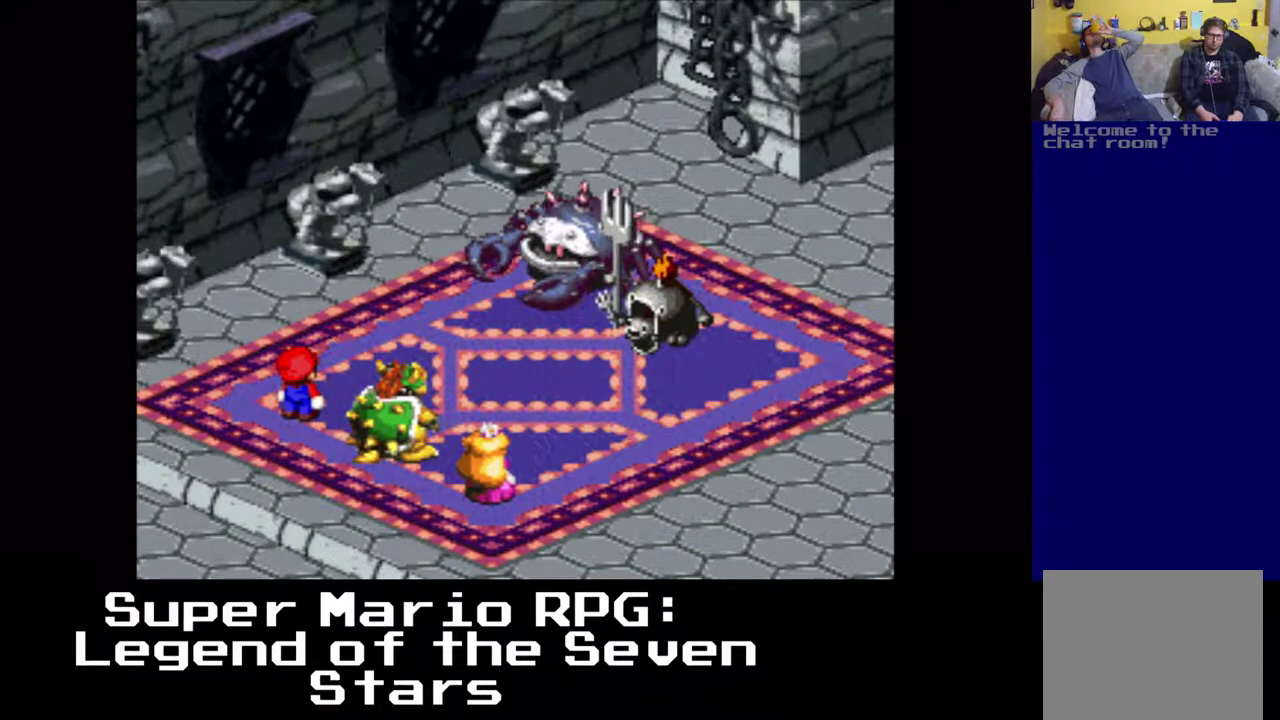
{"buttons": [], "left_stick": "center", "events": []}
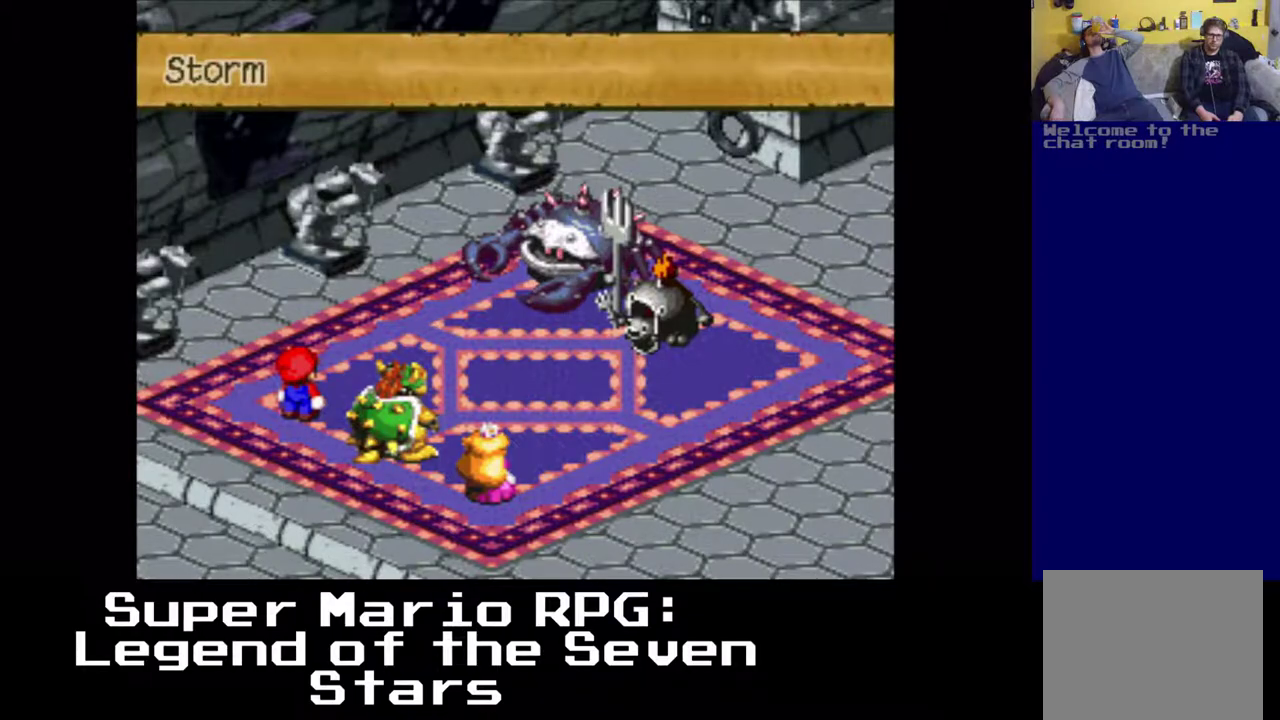
{"buttons": [], "left_stick": "center", "events": []}
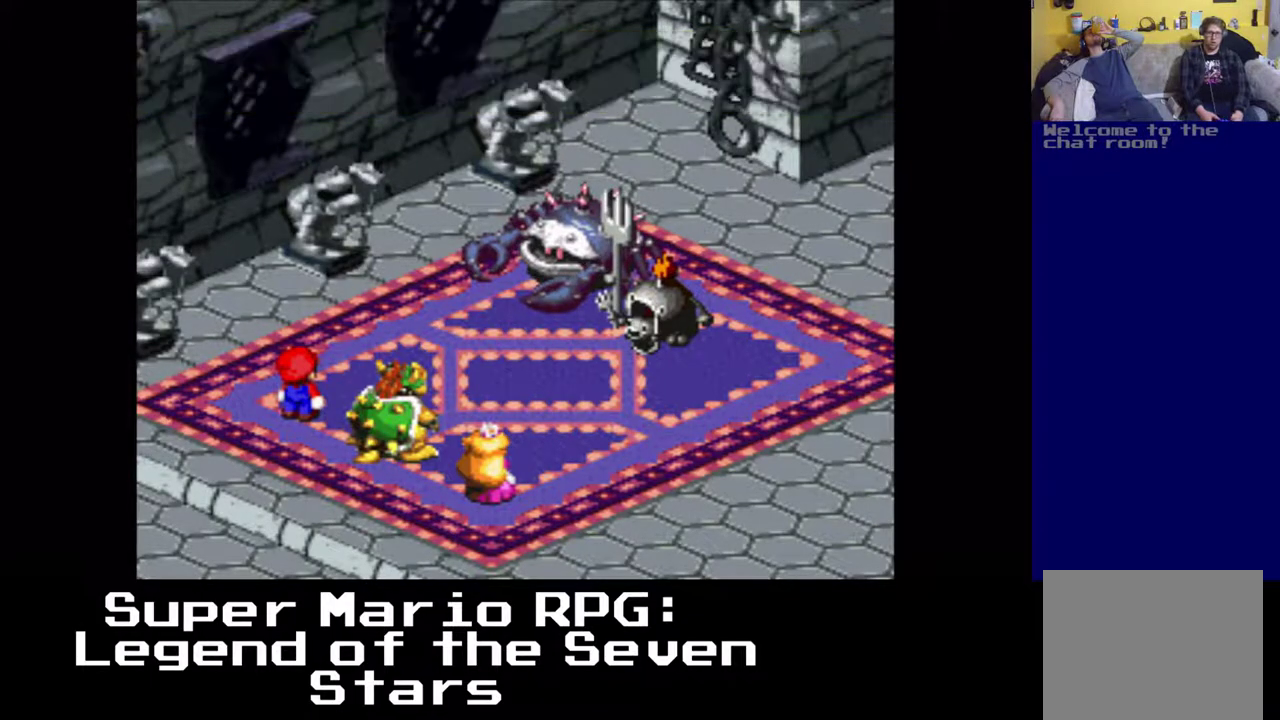
{"buttons": [], "left_stick": "center", "events": [[50, "B", "down"], [150, "B", "up"]]}
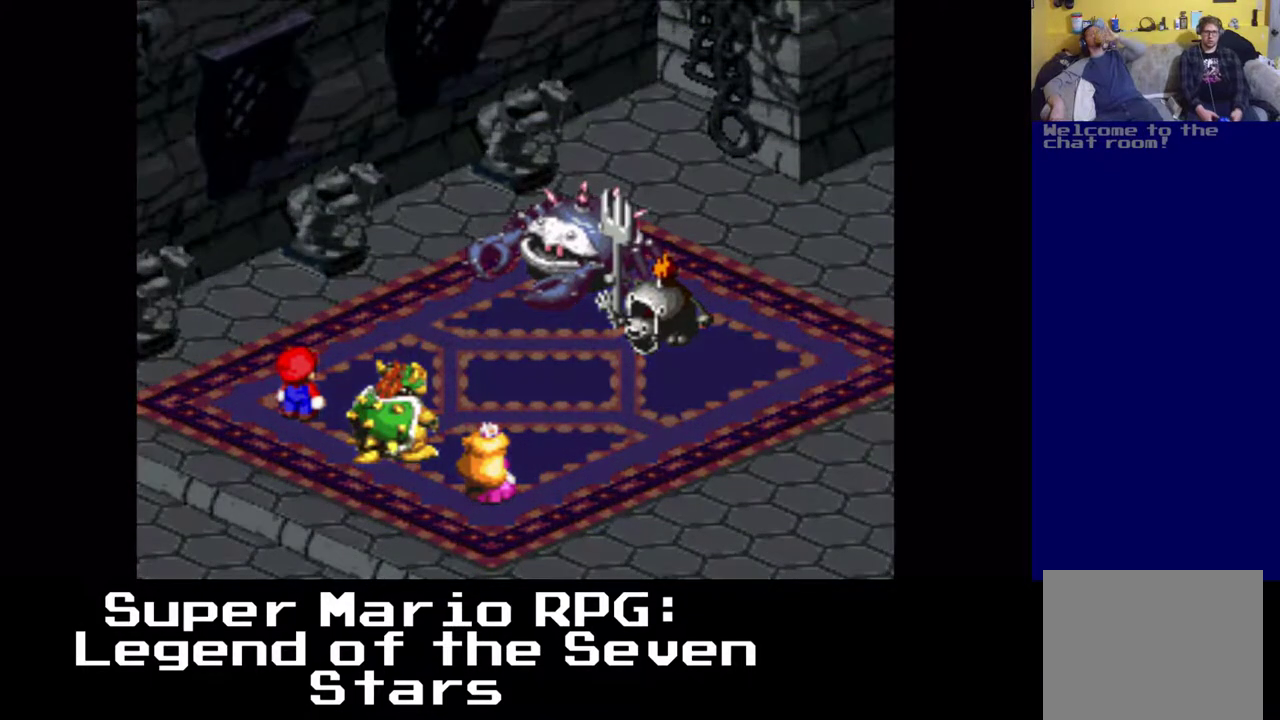
{"buttons": [], "left_stick": "center", "events": []}
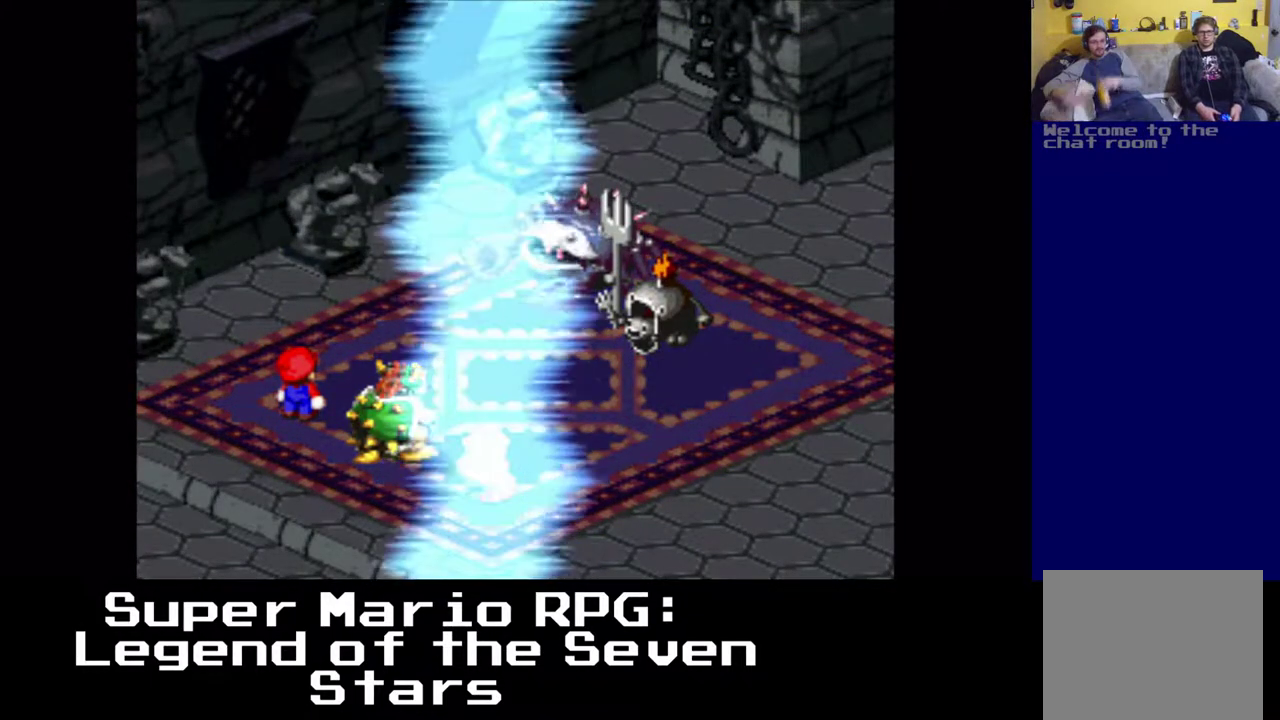
{"buttons": [], "left_stick": "center", "events": []}
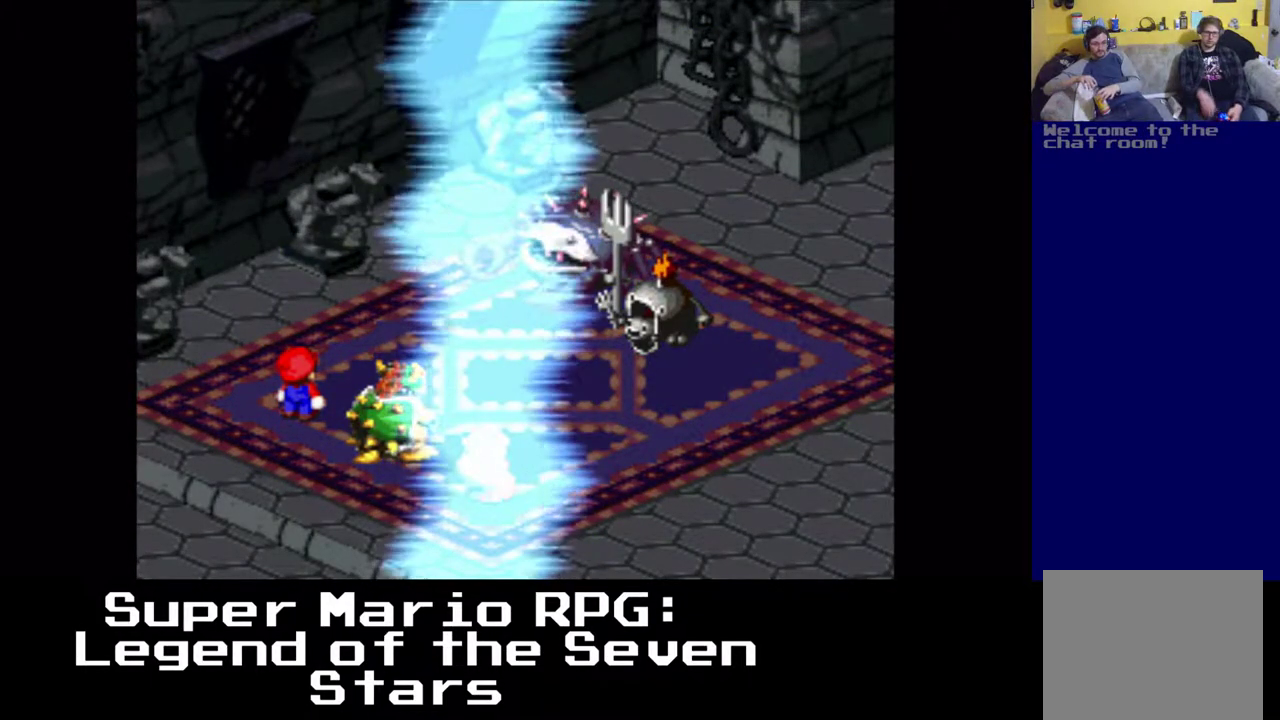
{"buttons": [], "left_stick": "center", "events": []}
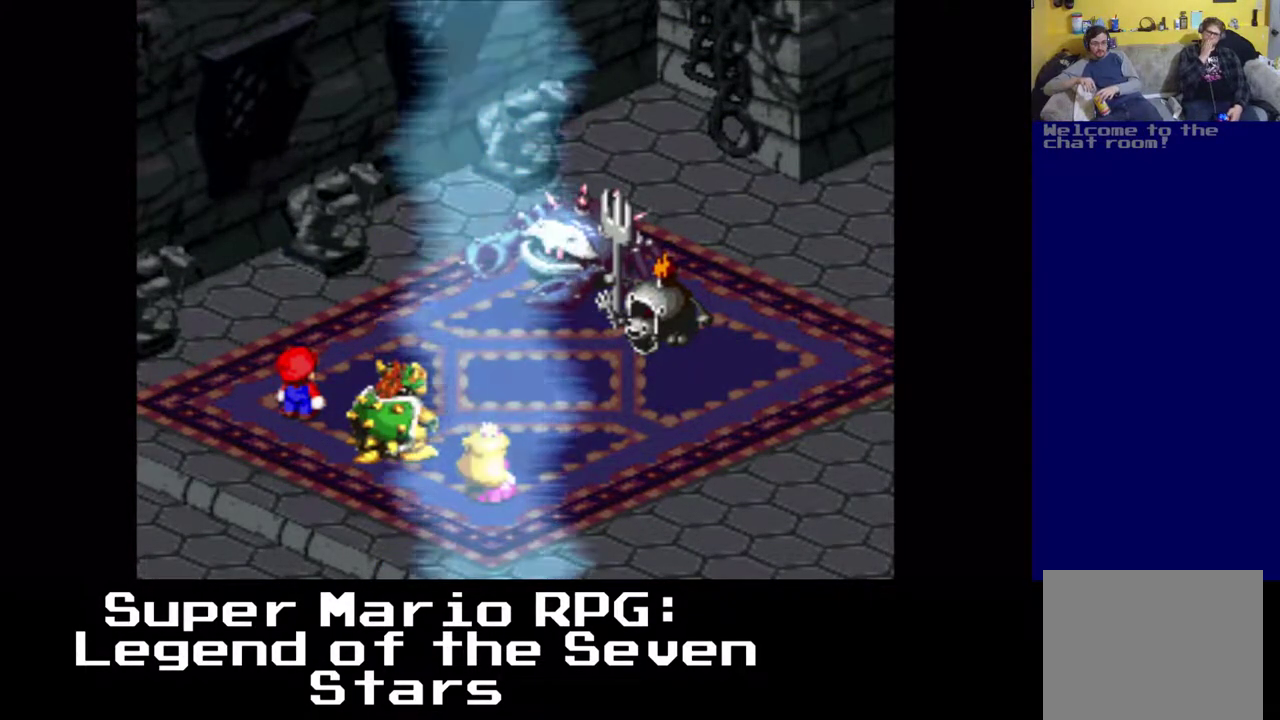
{"buttons": ["B"], "left_stick": "center", "events": [[483, "B", "down"]]}
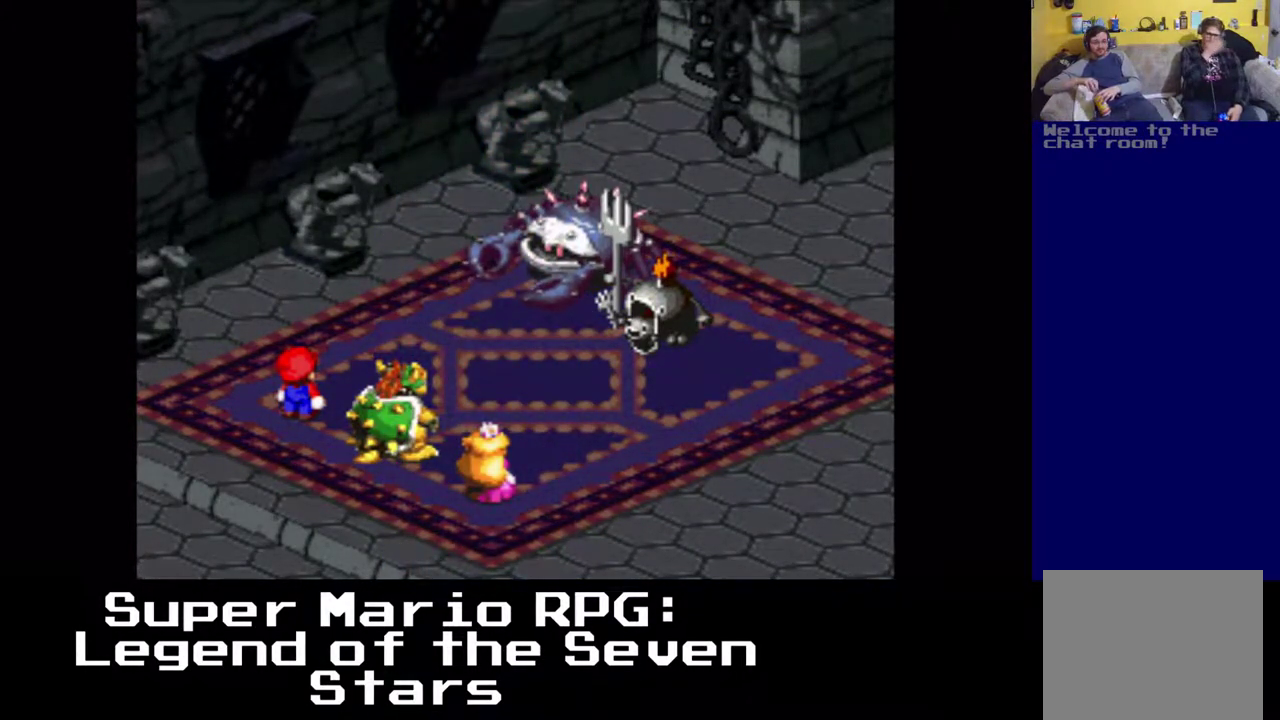
{"buttons": [], "left_stick": "center", "events": [[183, "B", "up"]]}
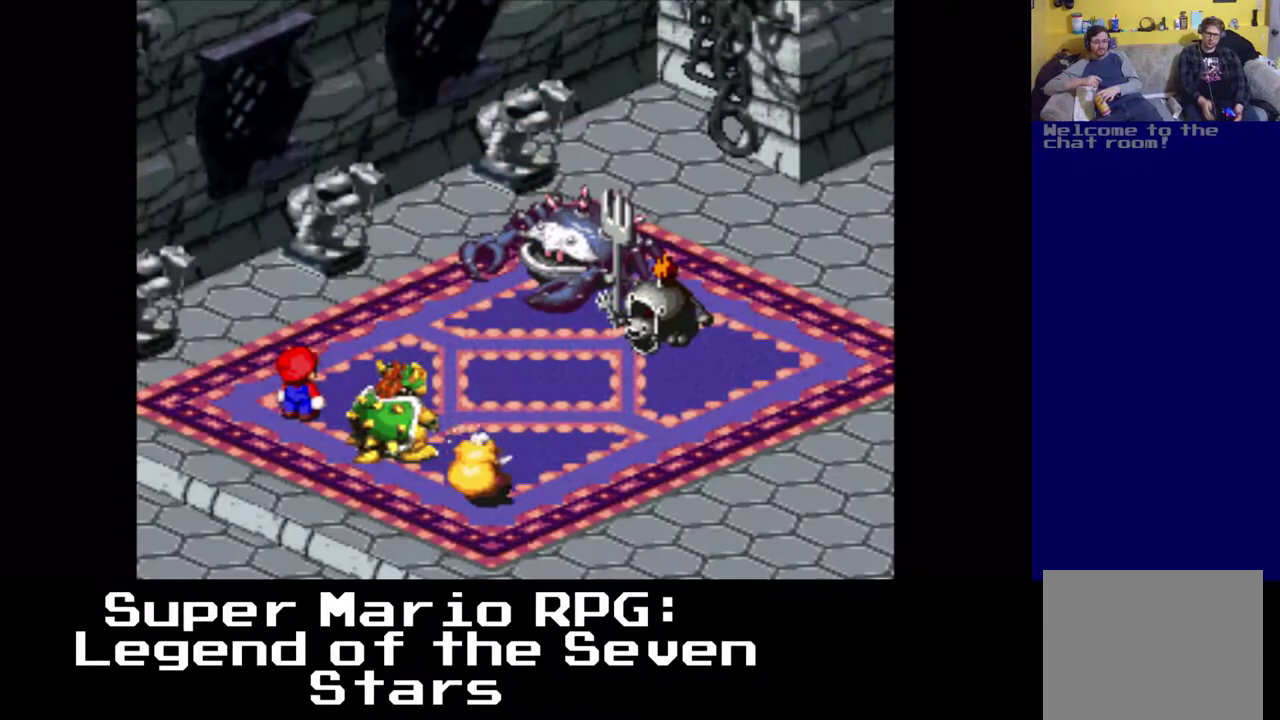
{"buttons": [], "left_stick": "center", "events": []}
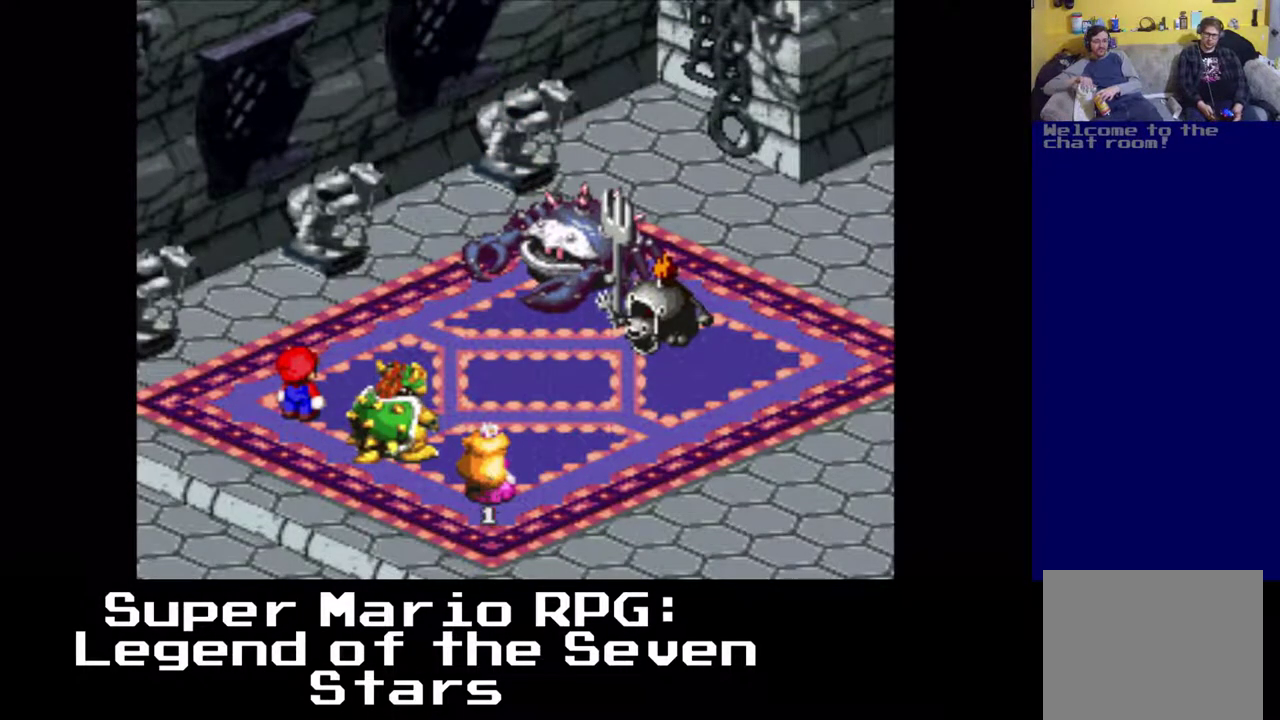
{"buttons": [], "left_stick": "center", "events": []}
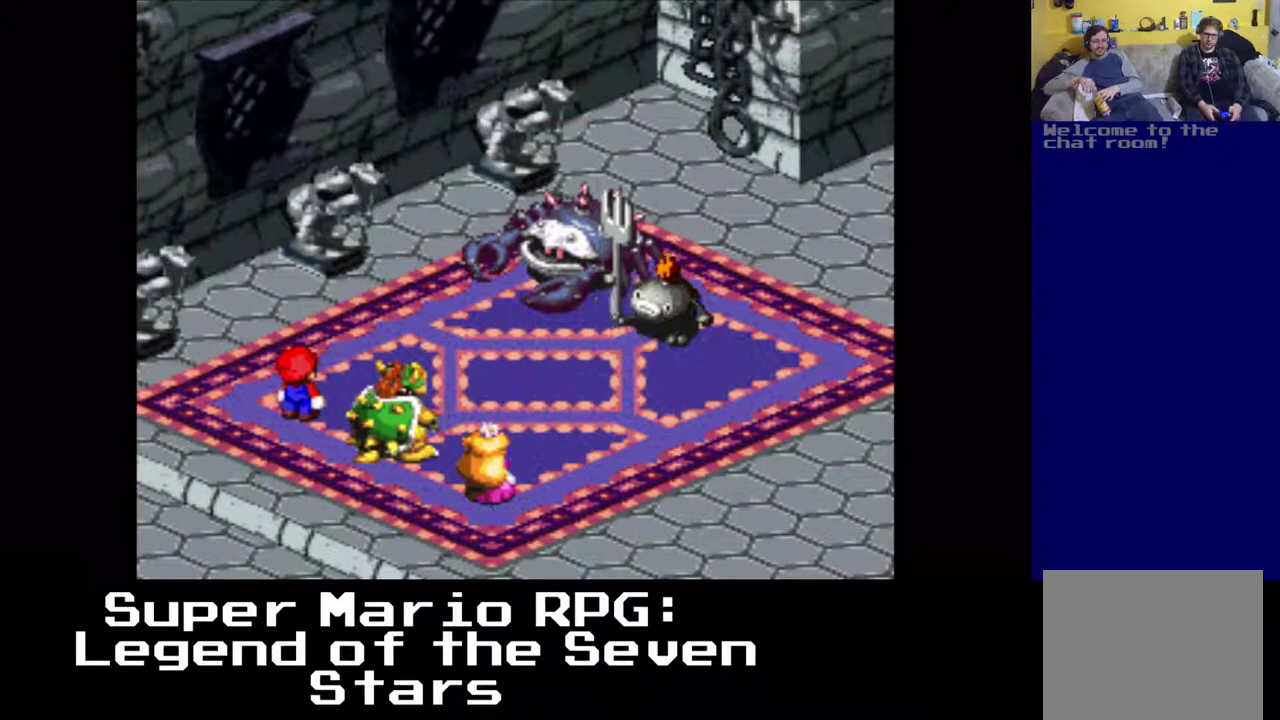
{"buttons": [], "left_stick": "center", "events": []}
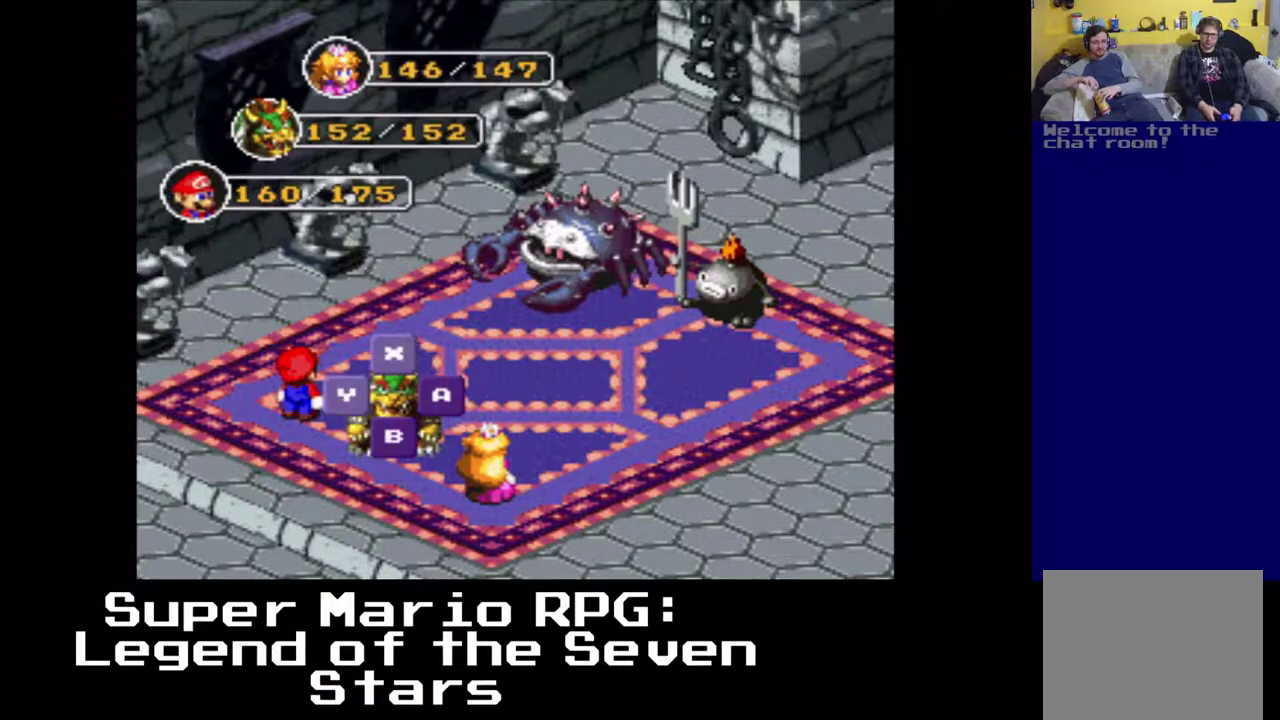
{"buttons": [], "left_stick": "center", "events": [[183, "B", "down"], [317, "B", "up"]]}
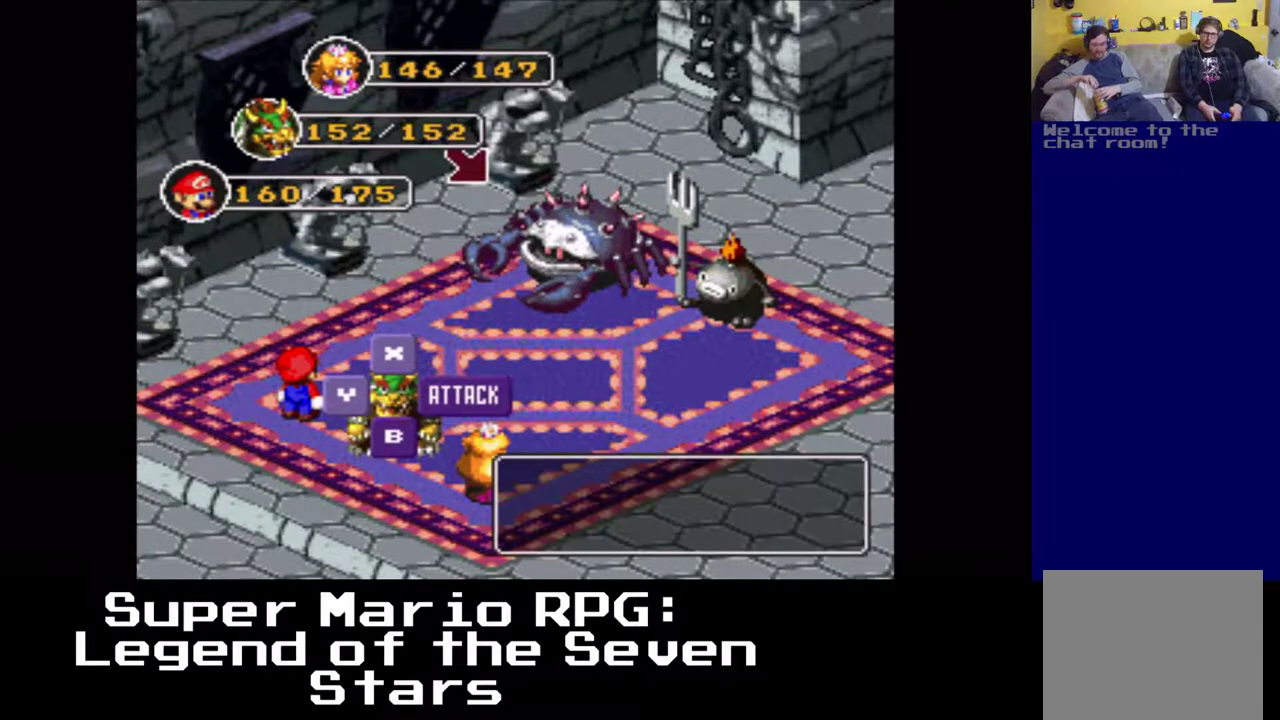
{"buttons": ["B"], "left_stick": "center", "events": [[500, "B", "down"]]}
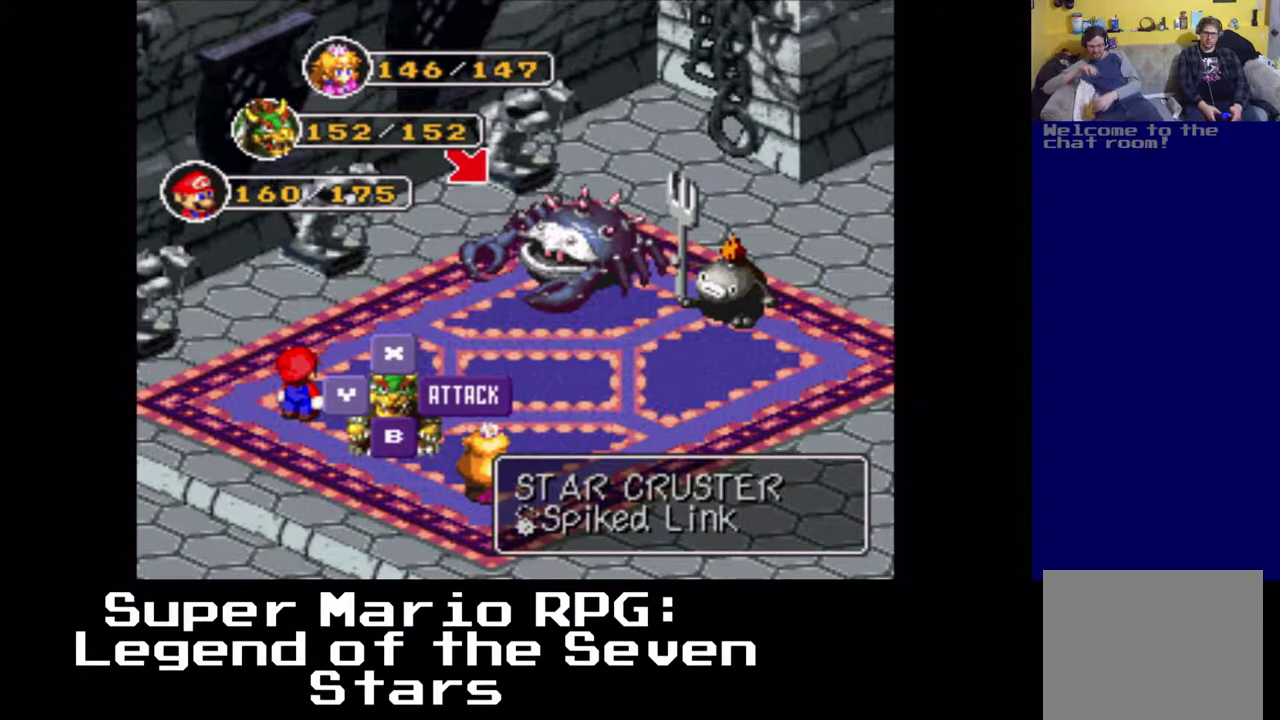
{"buttons": [], "left_stick": "center", "events": [[117, "B", "up"]]}
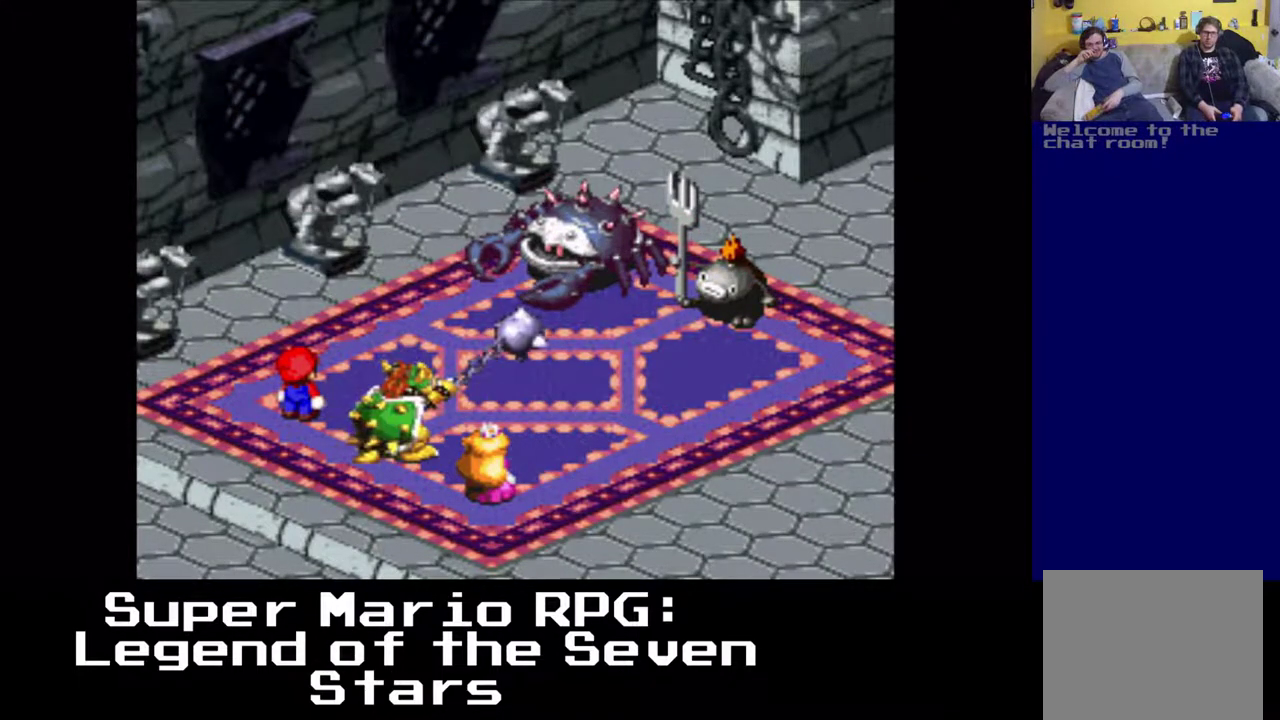
{"buttons": [], "left_stick": "center", "events": []}
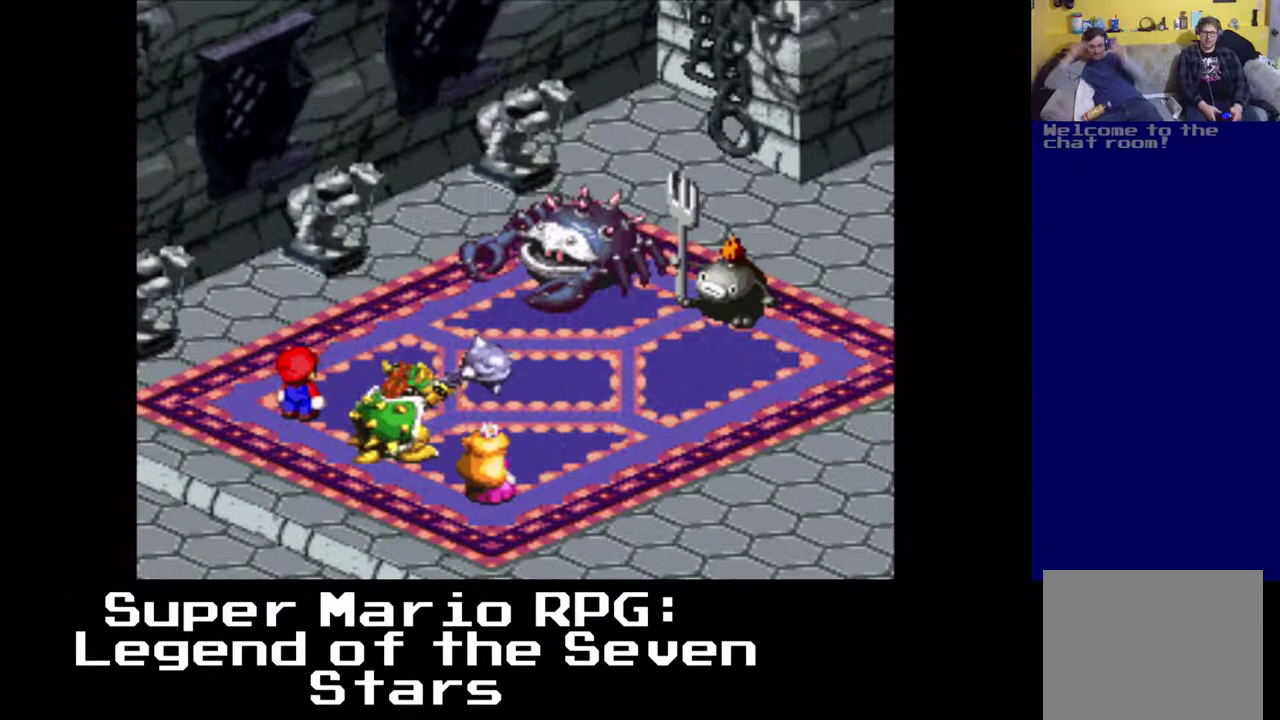
{"buttons": [], "left_stick": "center", "events": [[317, "B", "down"], [450, "B", "up"]]}